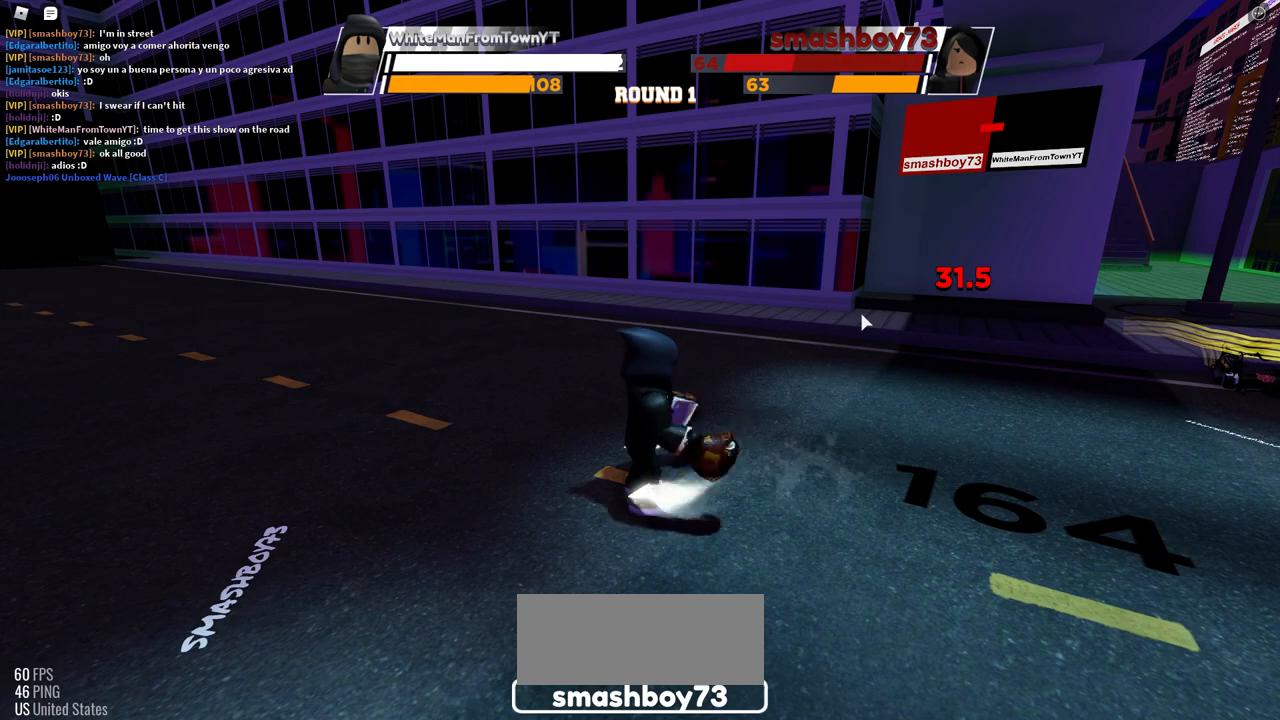
Gameplay with keyboard and mouse; each line is a JSON object with the keys and mouse buttons held at the frame after it. "events" lists presses ("down") and releases ("up") of "c", "ctrl", "e", "f", "r", "space", "x" and "mouse_left" between this image and that frame as [ms after this image, input, new state], when the widget could be followed in between. "mouse_left" = the "left" button of the "mouse" list. No other keys are recorded. Mouse movement is not recorded.
{"keys": [], "mouse": [], "events": []}
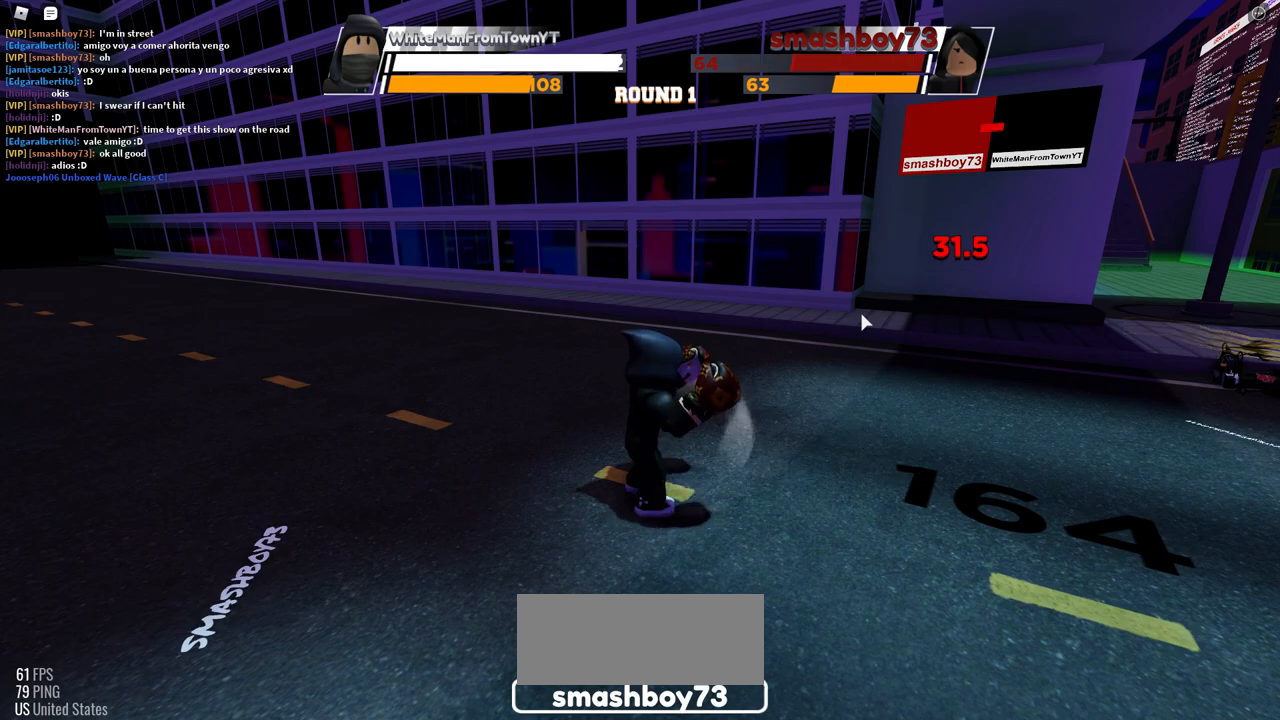
{"keys": [], "mouse": [], "events": []}
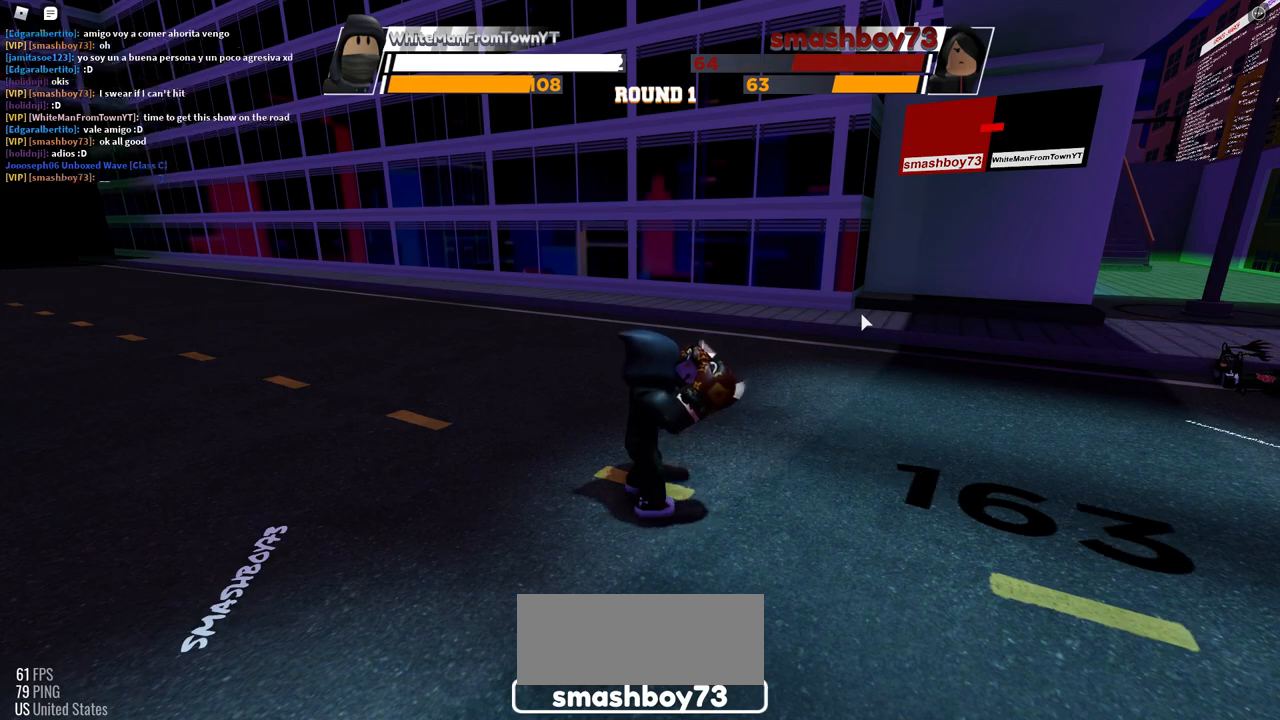
{"keys": [], "mouse": [], "events": []}
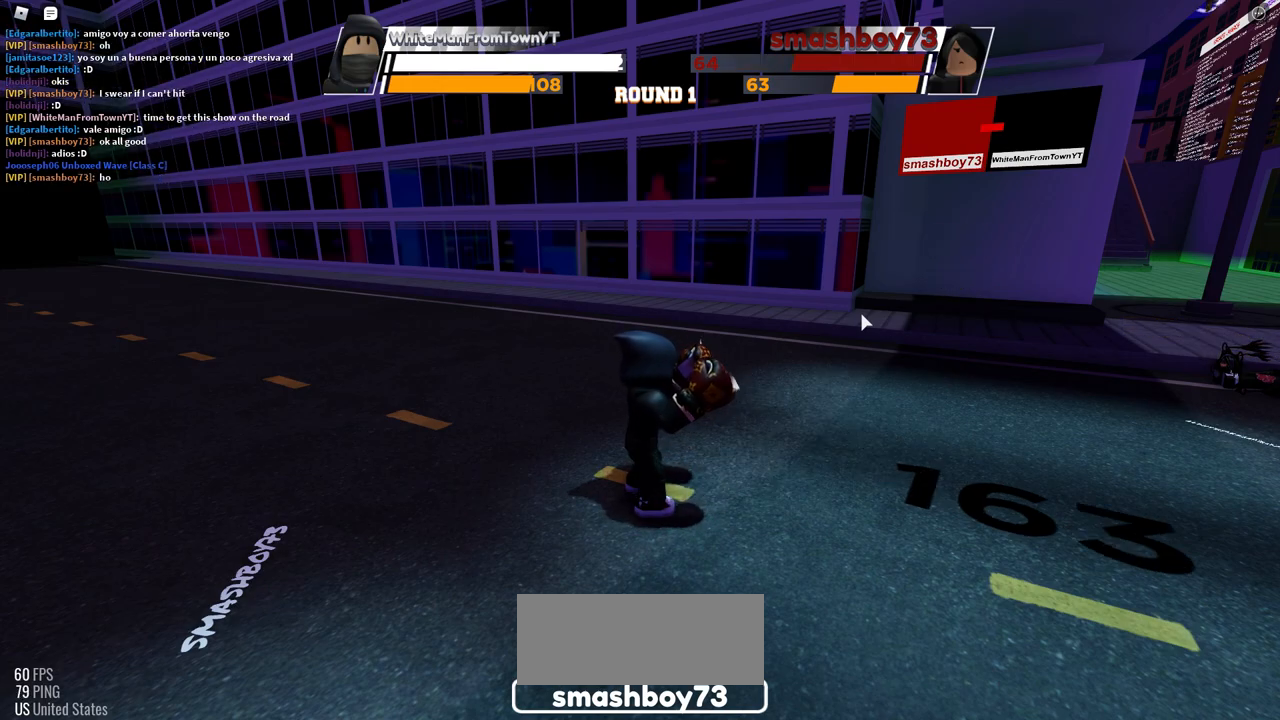
{"keys": [], "mouse": [], "events": []}
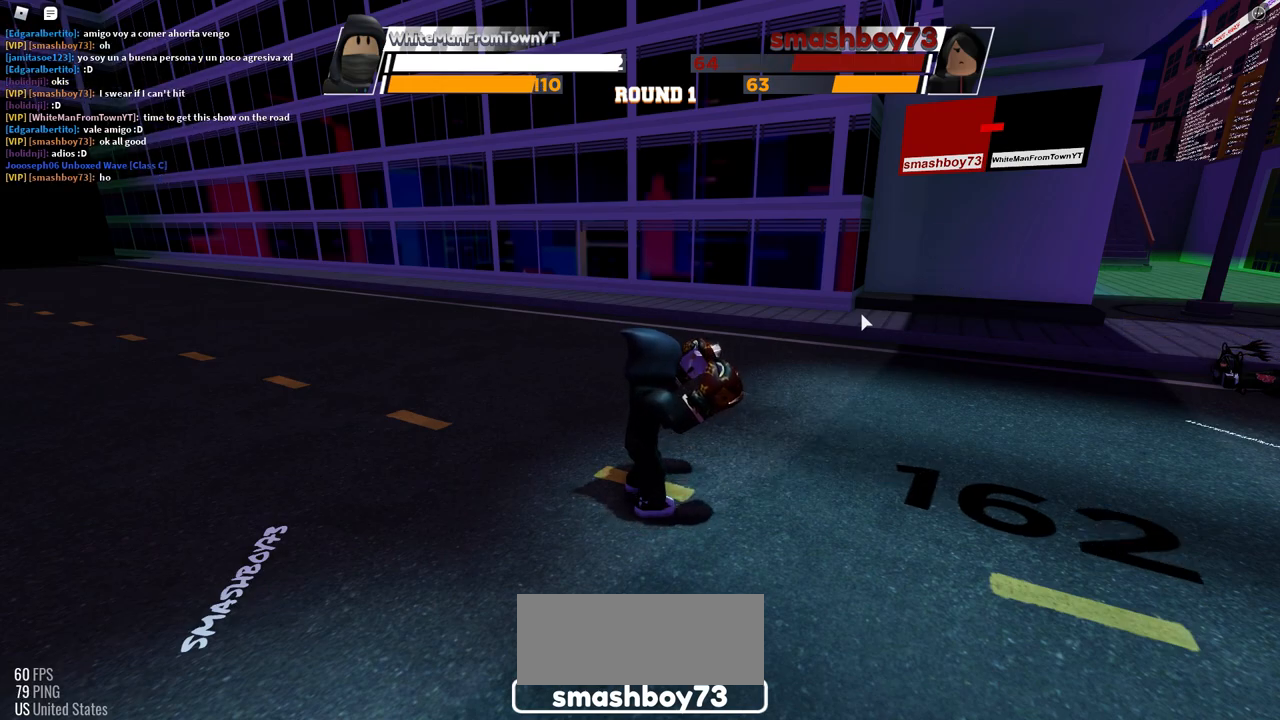
{"keys": ["space"], "mouse": [], "events": [[350, "space", "down"]]}
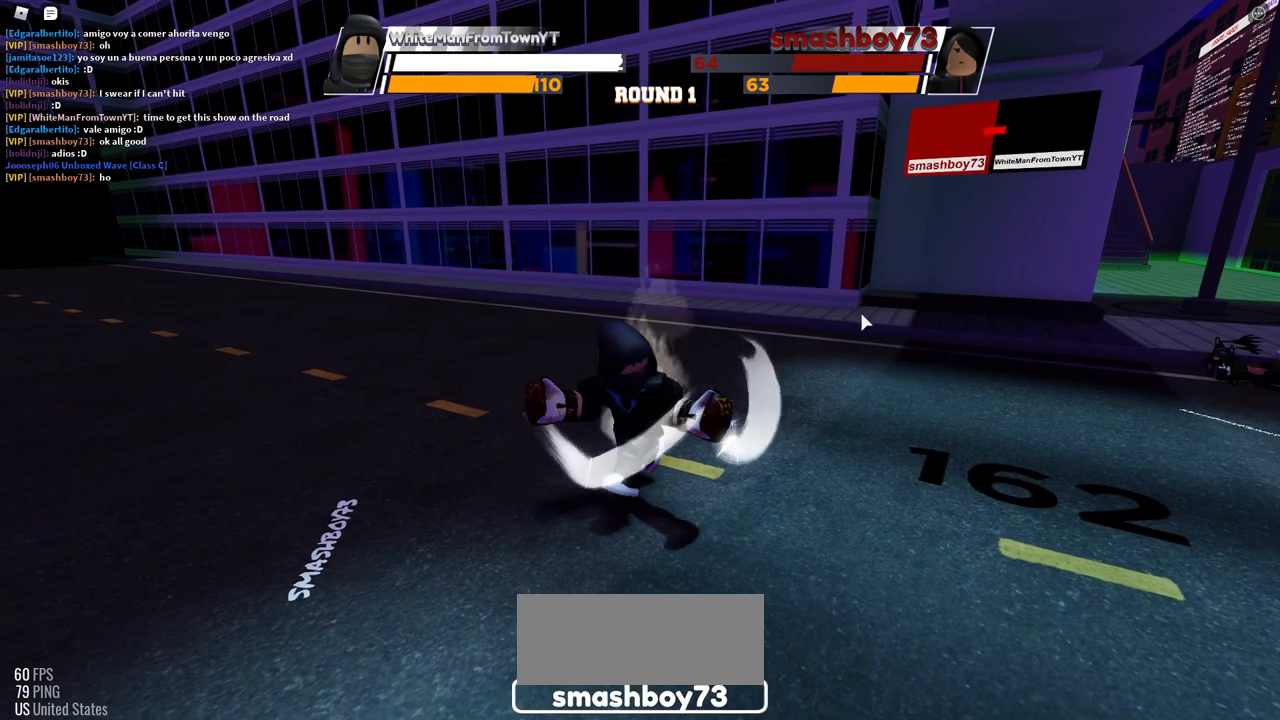
{"keys": ["space"], "mouse": [], "events": []}
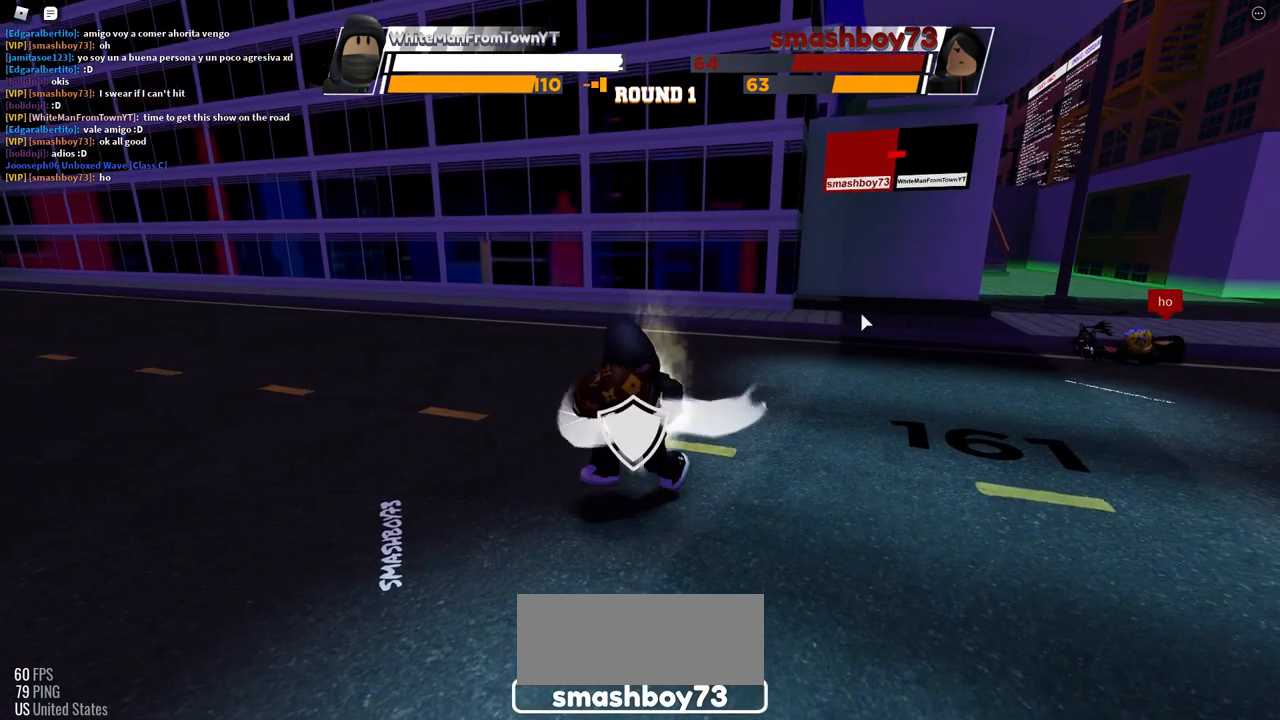
{"keys": ["space"], "mouse": [], "events": []}
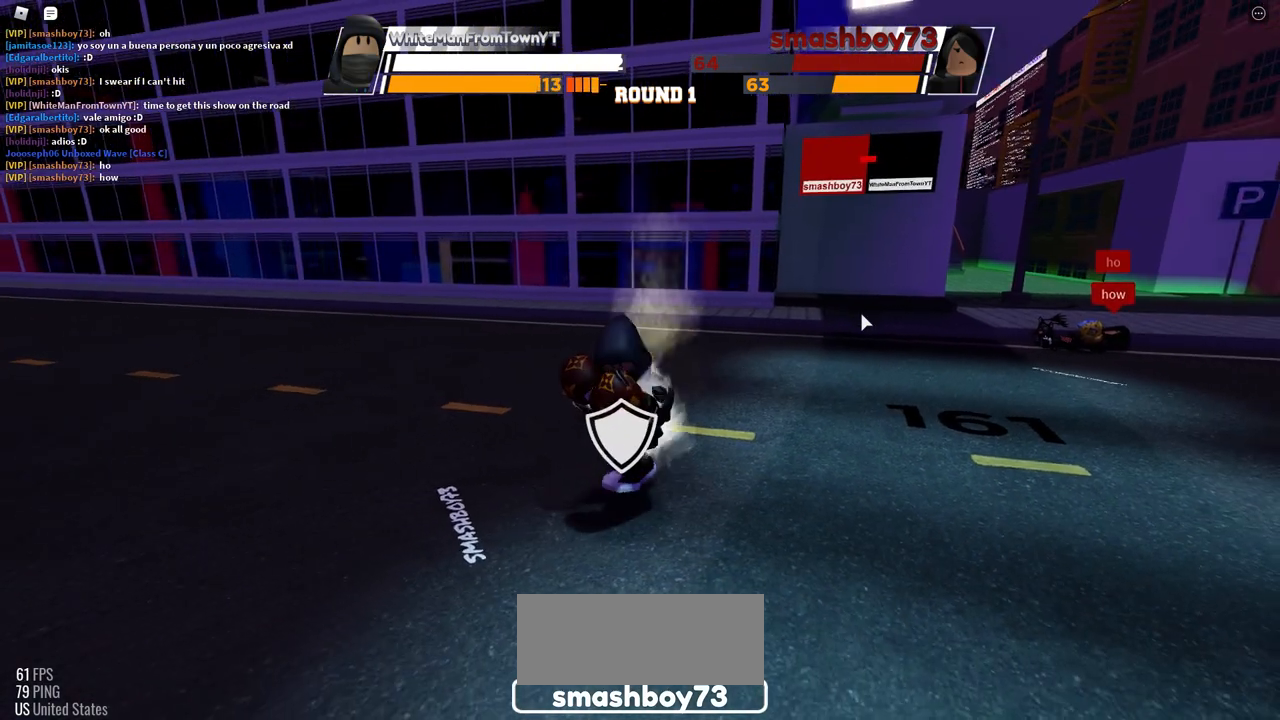
{"keys": ["space"], "mouse": [], "events": []}
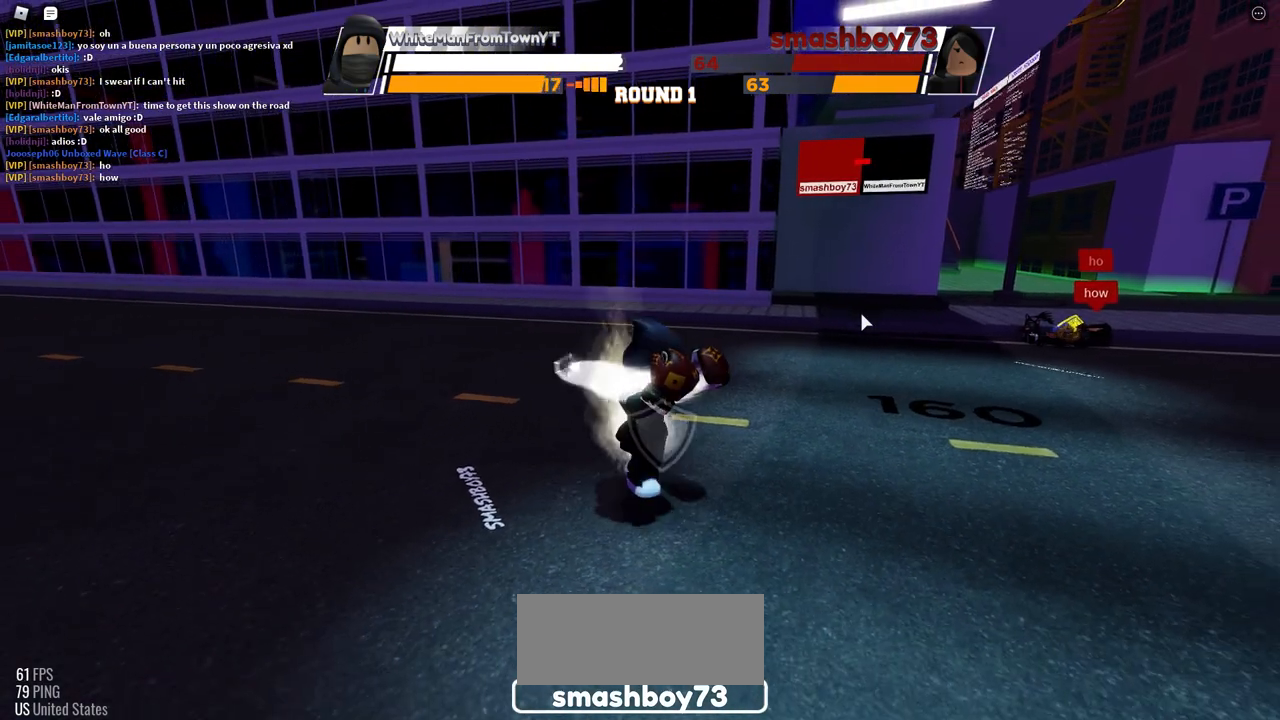
{"keys": ["space"], "mouse": [], "events": []}
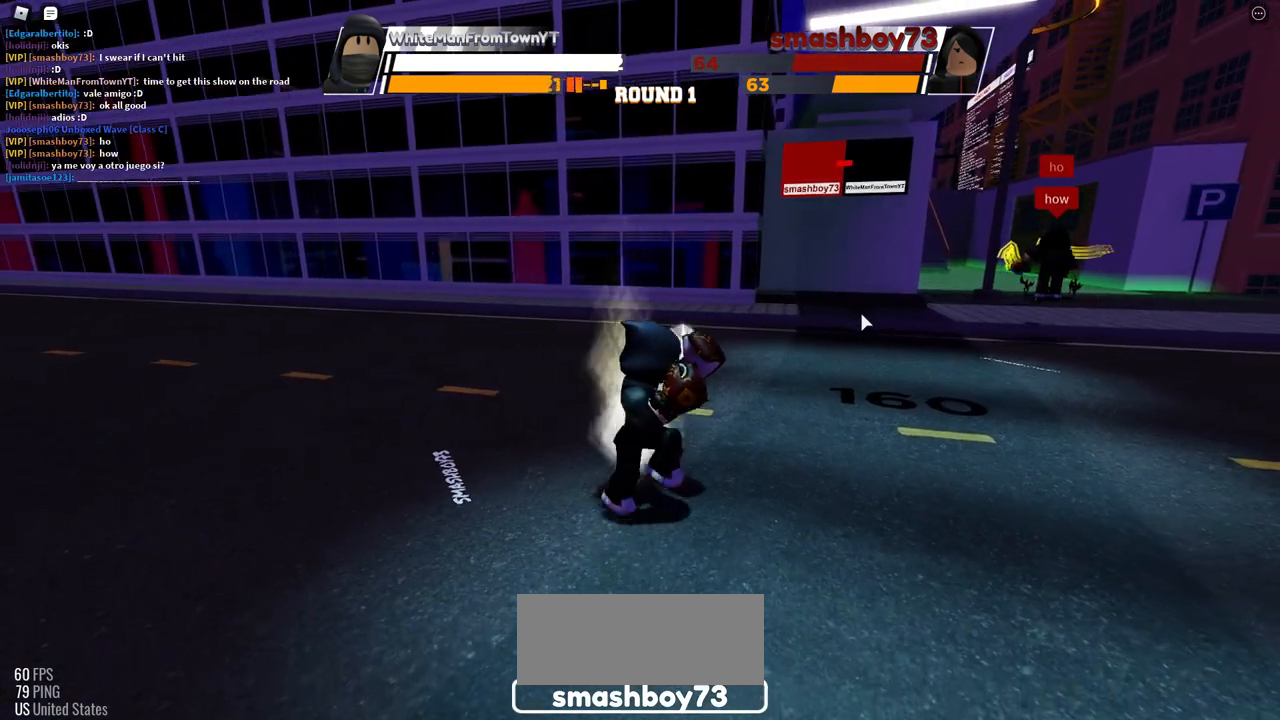
{"keys": ["space"], "mouse": [], "events": []}
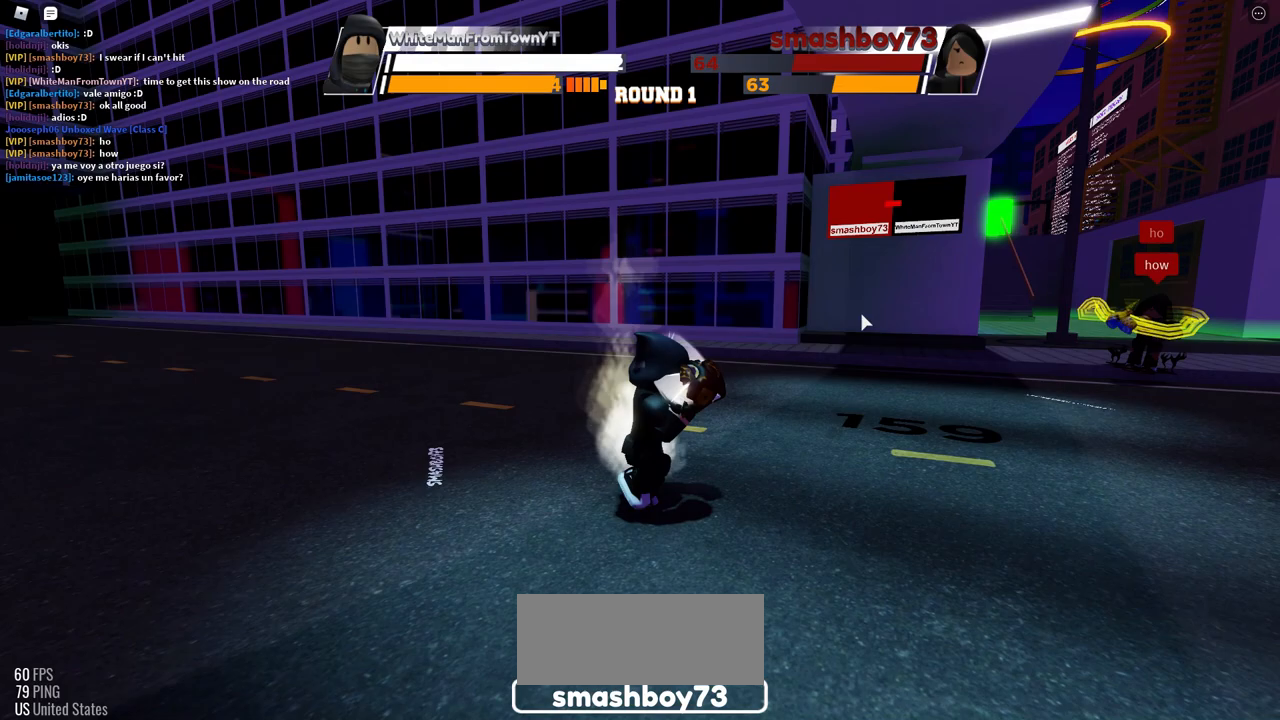
{"keys": ["space"], "mouse": [], "events": []}
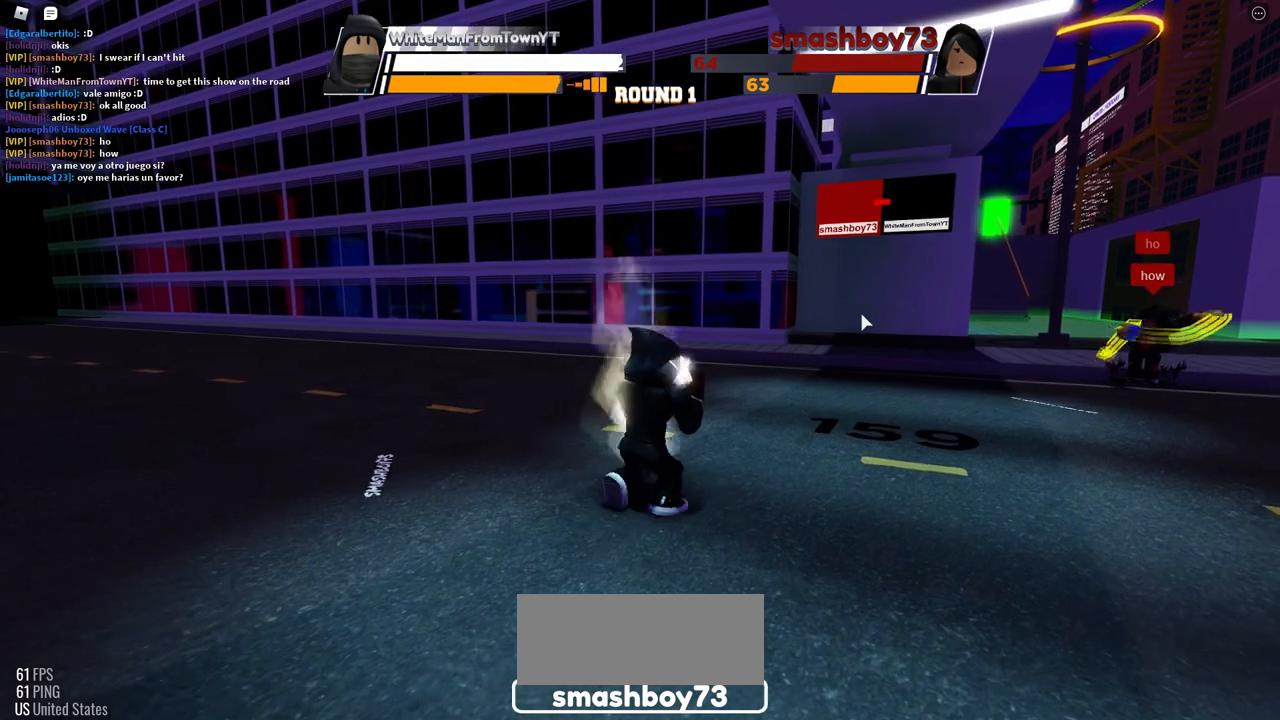
{"keys": ["space"], "mouse": [], "events": []}
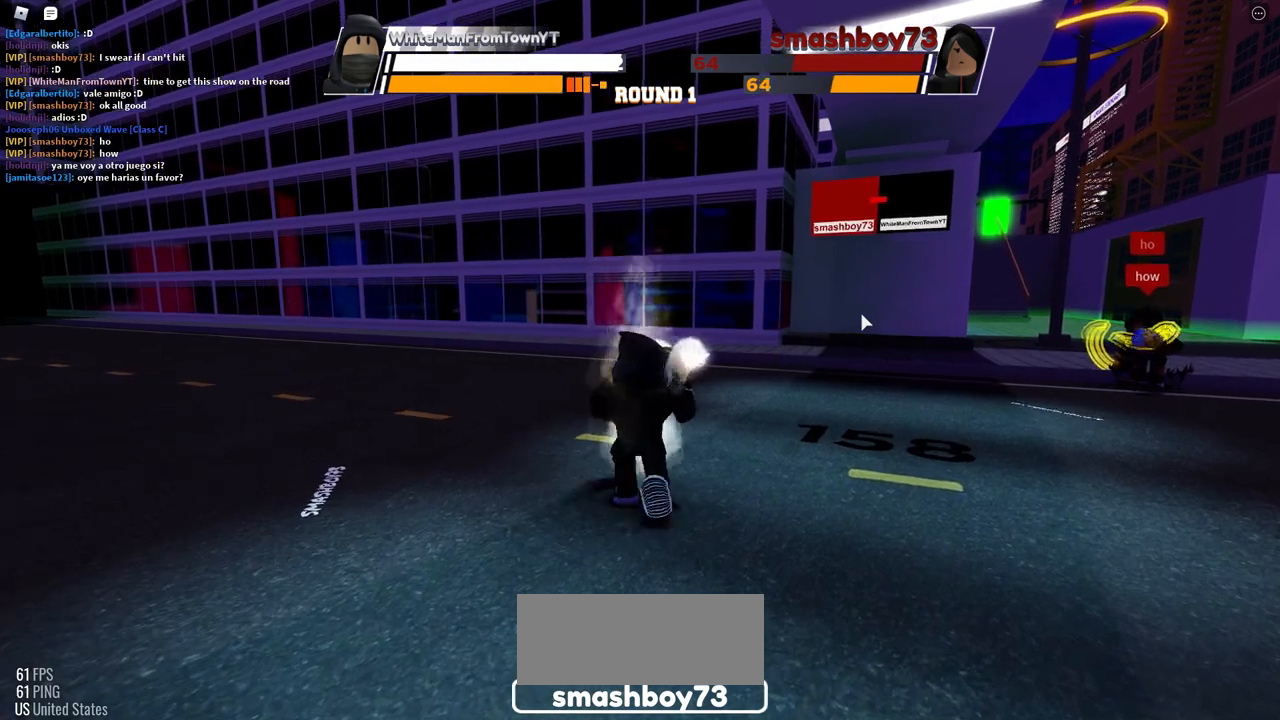
{"keys": ["space"], "mouse": [], "events": []}
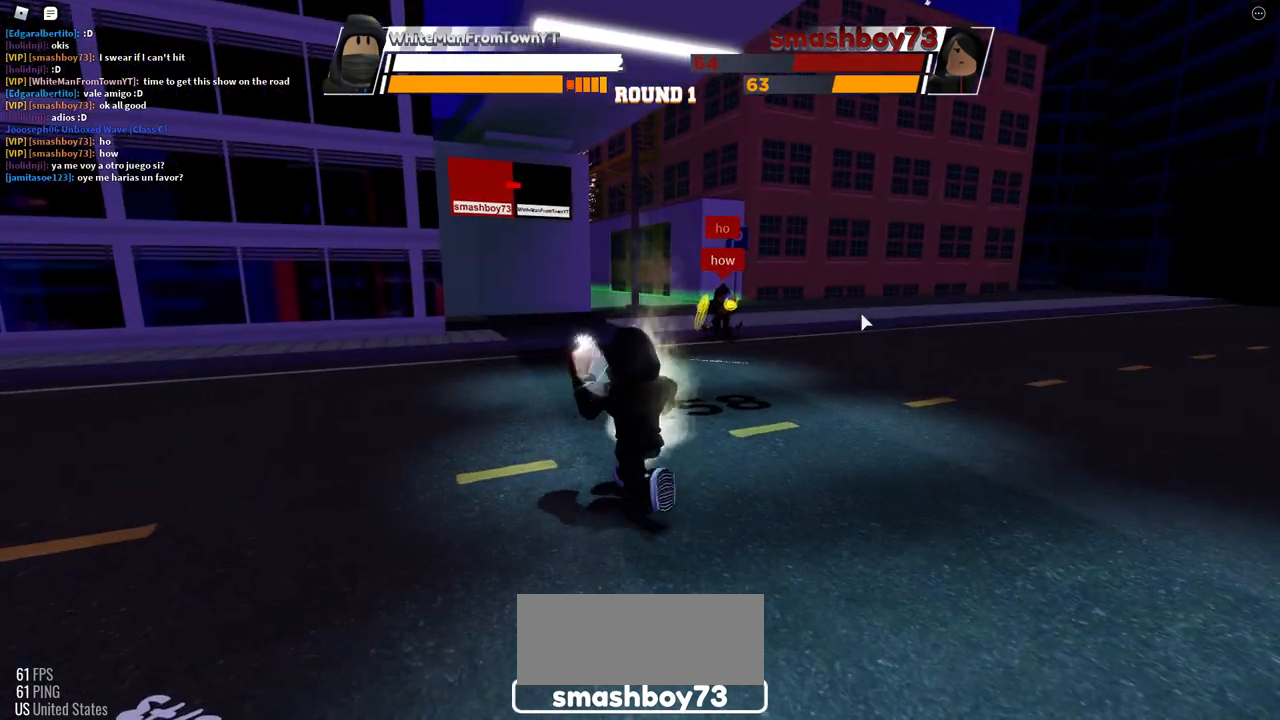
{"keys": ["space"], "mouse": [], "events": []}
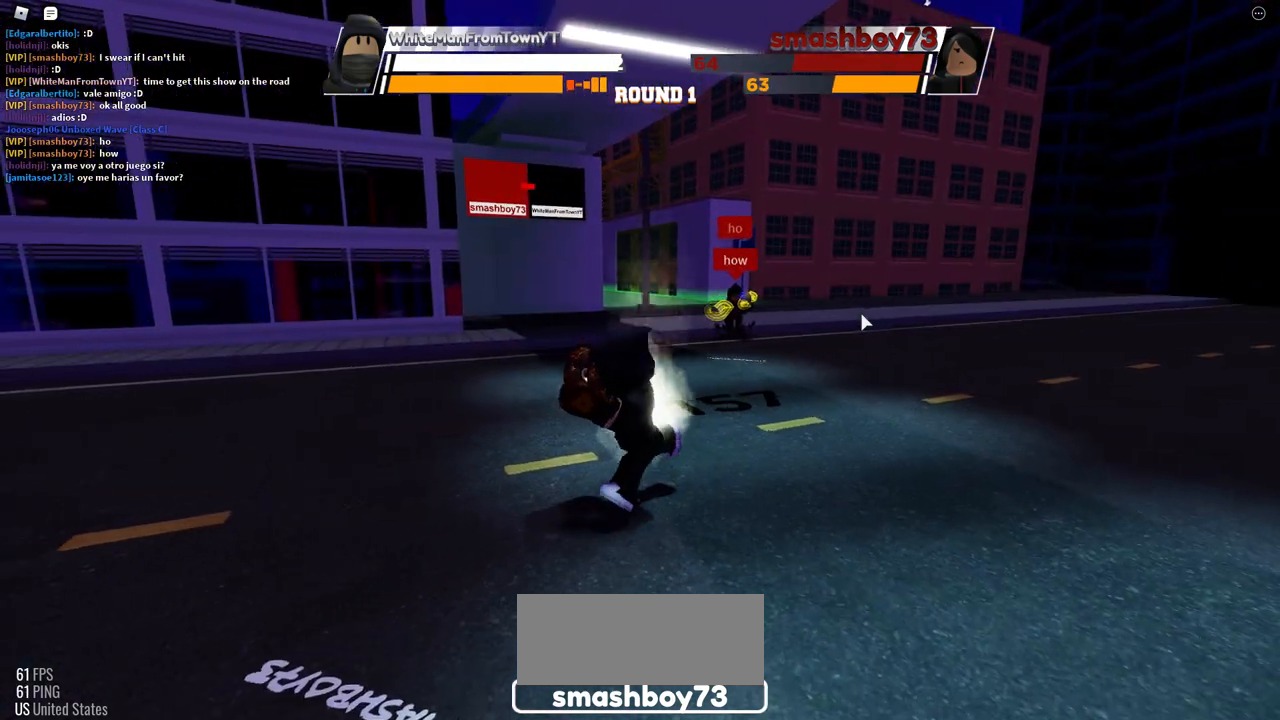
{"keys": ["space"], "mouse": ["left"], "events": [[417, "mouse_left", "down"]]}
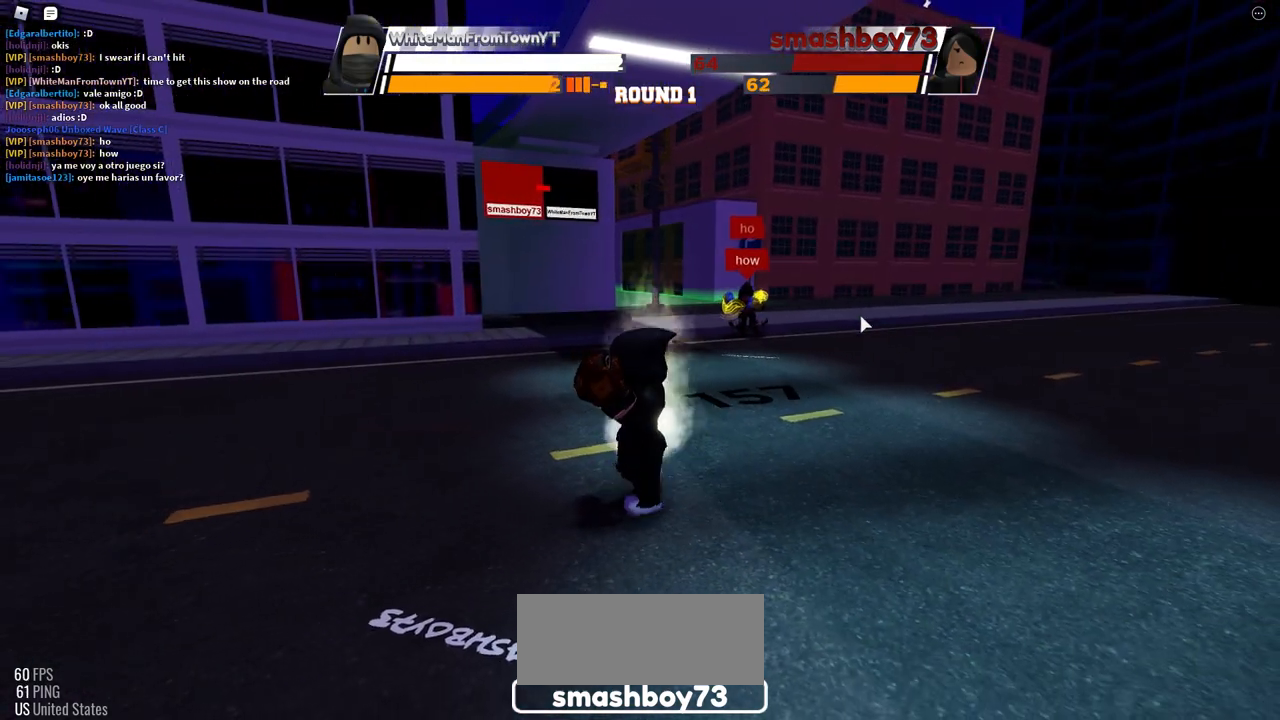
{"keys": [], "mouse": [], "events": [[17, "mouse_left", "up"], [250, "space", "up"]]}
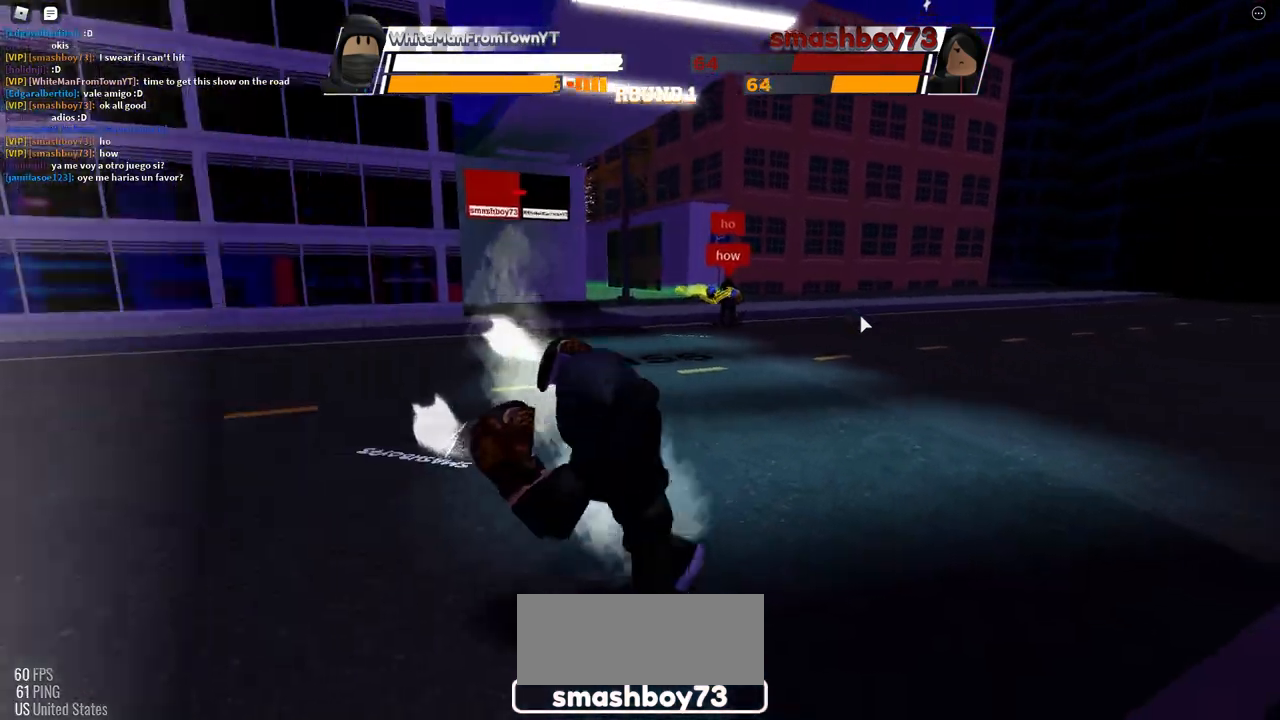
{"keys": [], "mouse": [], "events": []}
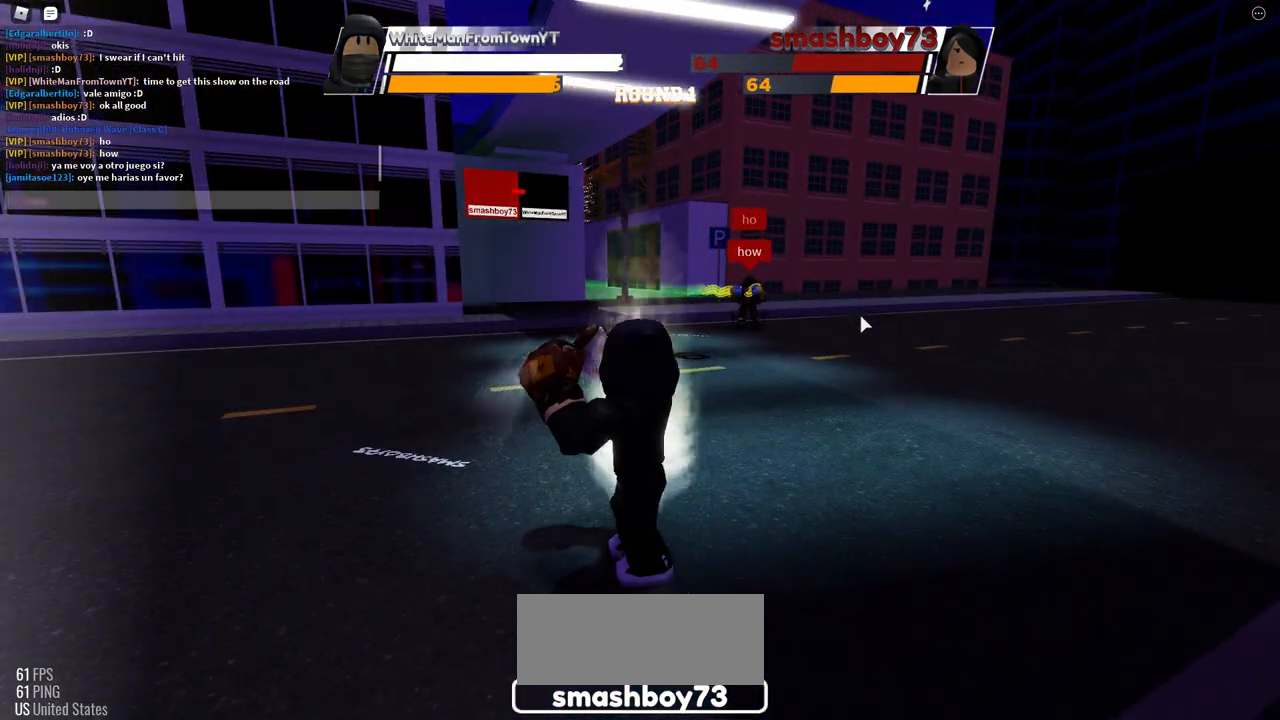
{"keys": [], "mouse": [], "events": []}
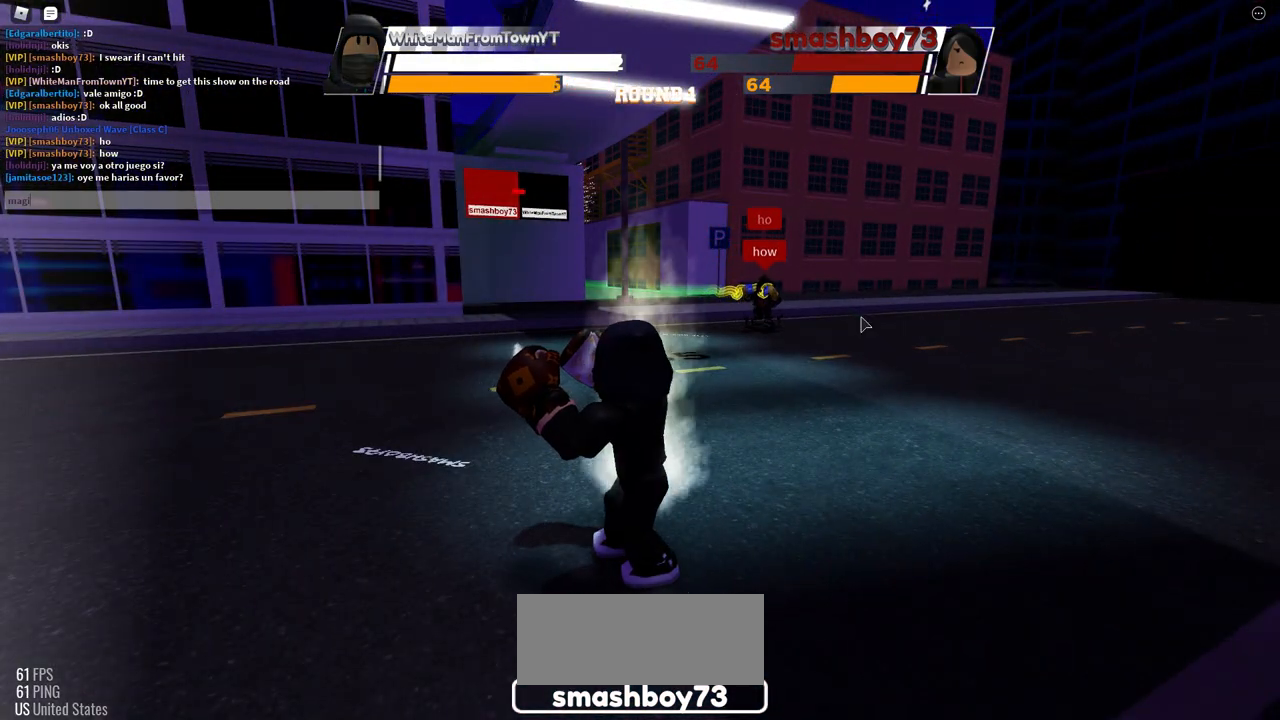
{"keys": [], "mouse": [], "events": []}
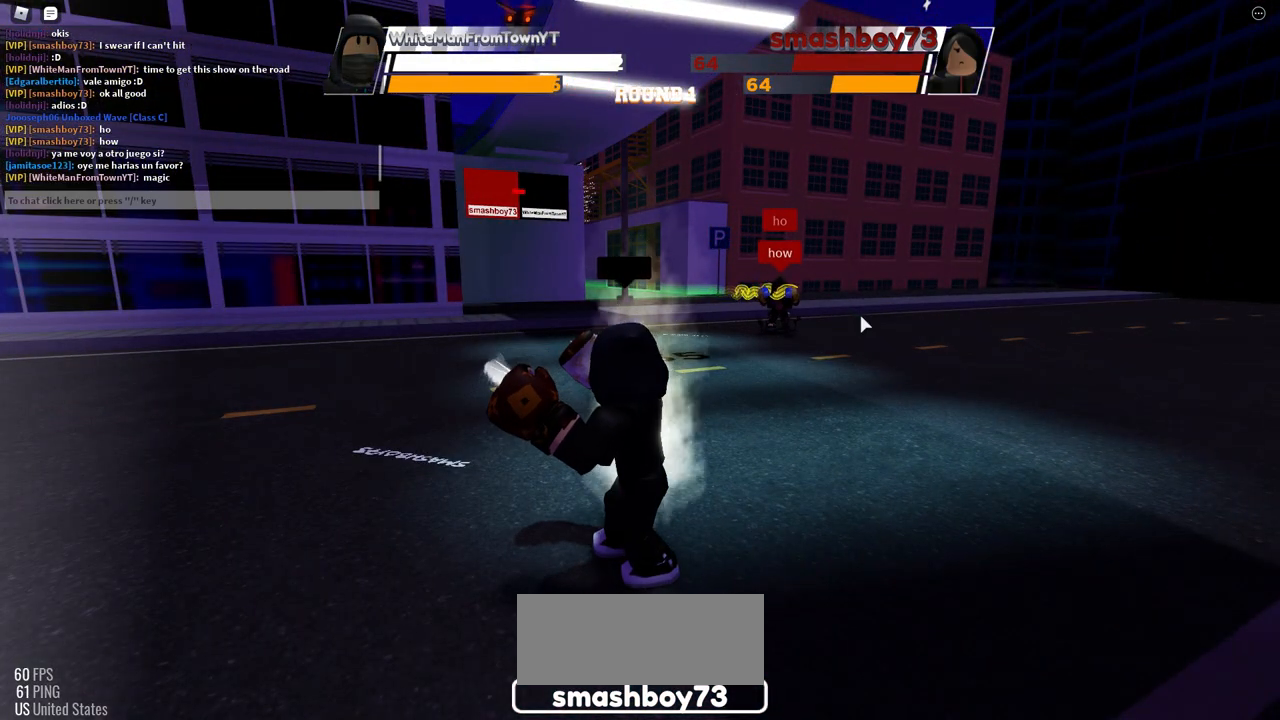
{"keys": [], "mouse": [], "events": []}
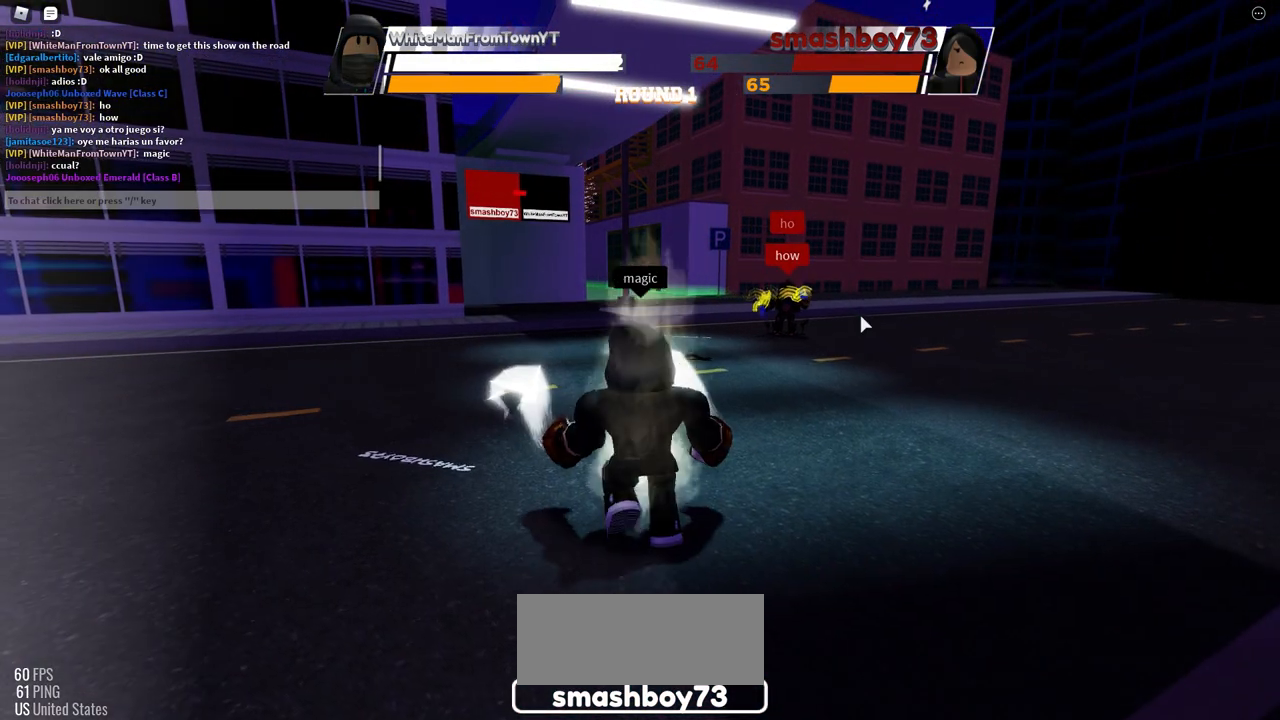
{"keys": ["space"], "mouse": [], "events": [[33, "space", "down"]]}
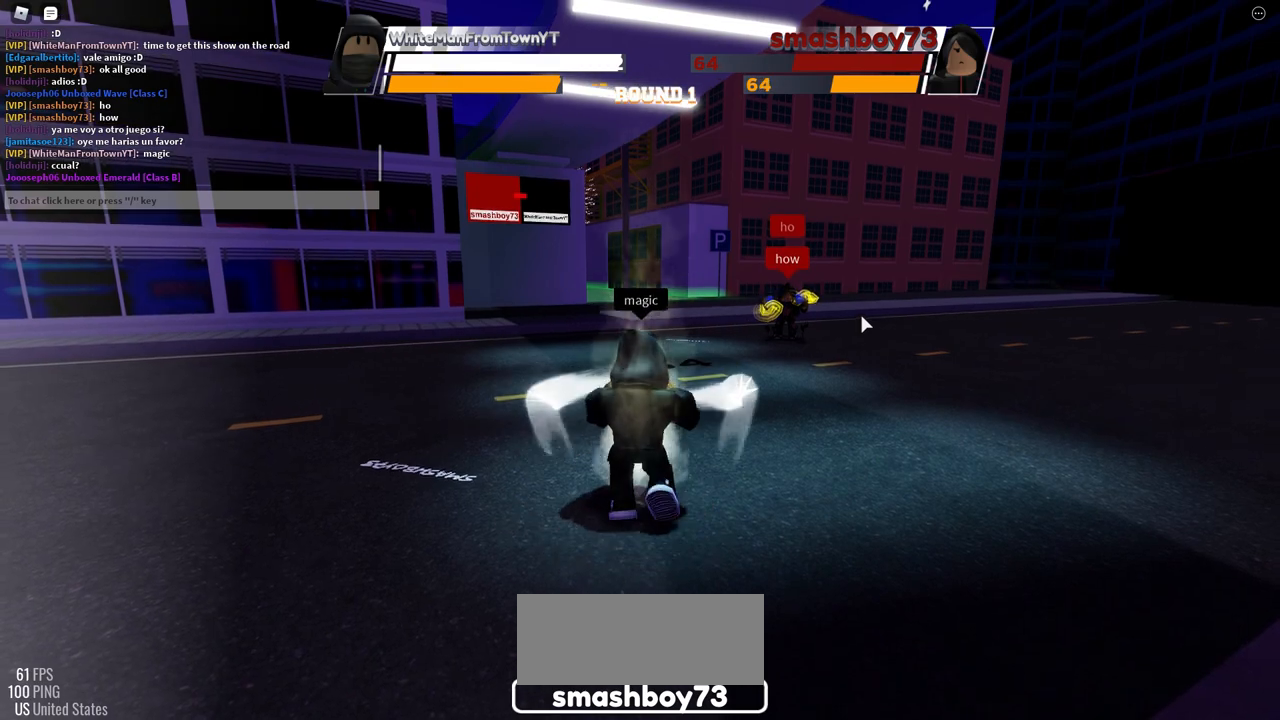
{"keys": ["space"], "mouse": [], "events": []}
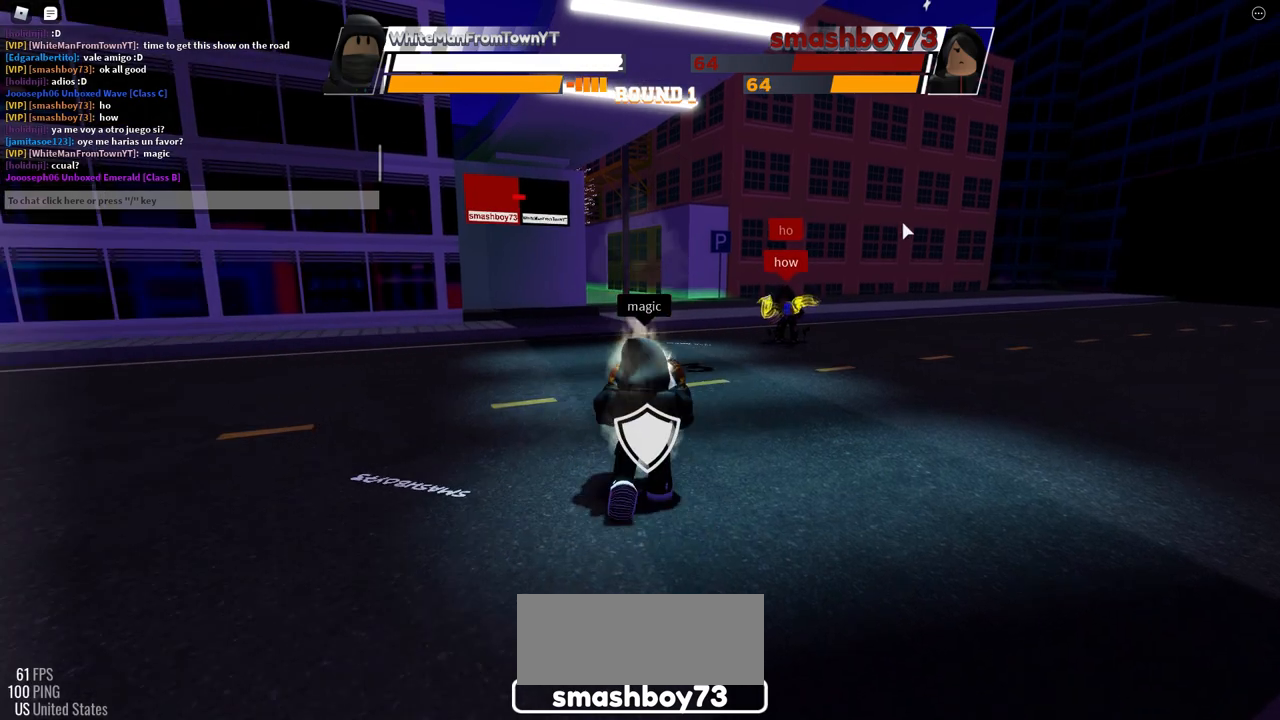
{"keys": ["space"], "mouse": [], "events": []}